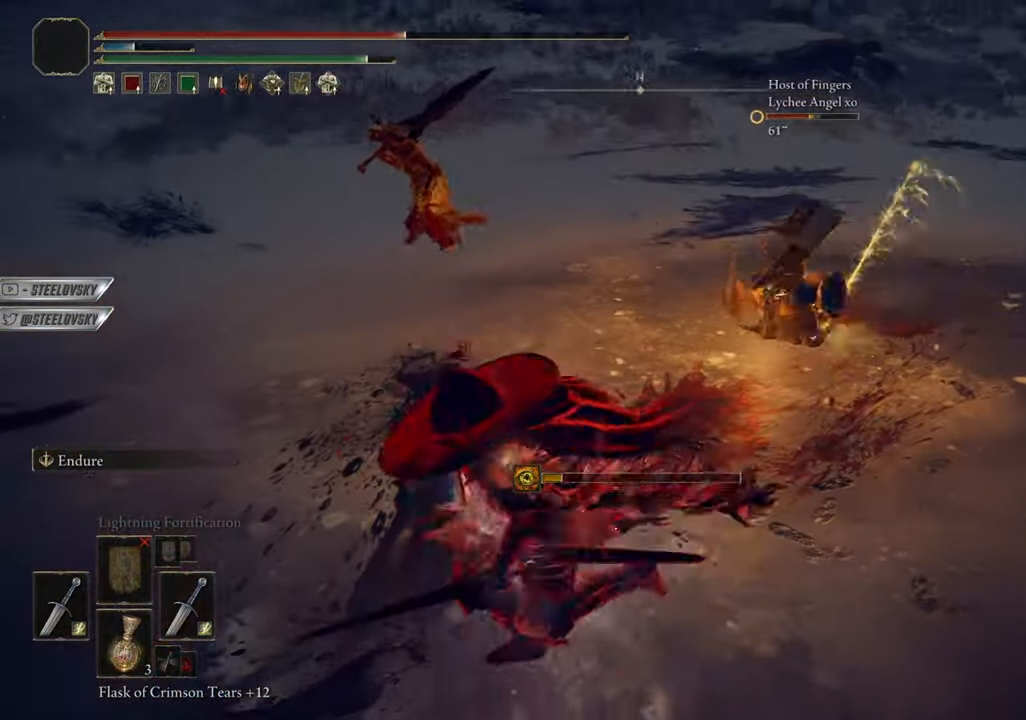
Gameplay with a controller (PlayStation layout); each line is a JSON object with the inputs held at the frame after it. "events" lists button and stick changes between this image and that frame as [ms after this image, input, new state], when the widget could be followed in between. Not read: START.
{"buttons": [], "left_stick": "center", "right_stick": "center", "events": [[267, "L3", "down"], [267, "left_stick", "left"], [351, "R3", "down"], [367, "L1", "down"], [384, "right_stick", "up"], [417, "L3", "up"], [417, "left_stick", "center"], [451, "right_stick", "center"], [484, "R3", "up"], [501, "CIRCLE", "up"], [501, "L1", "up"]]}
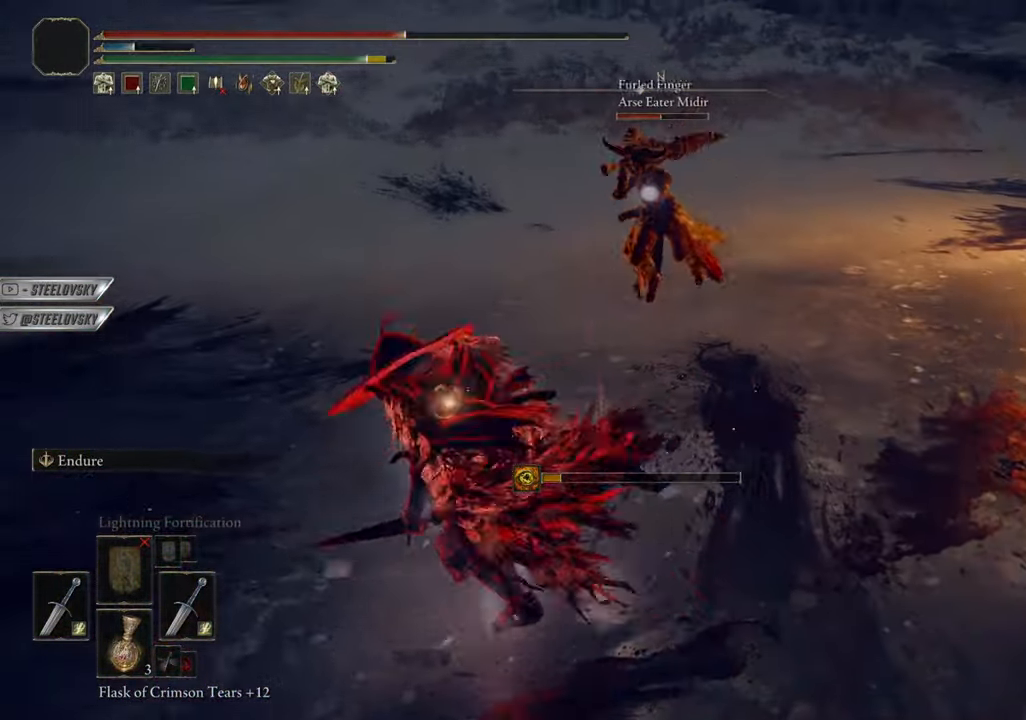
{"buttons": [], "left_stick": "down-left", "right_stick": "center", "events": [[117, "left_stick", "right"], [300, "left_stick", "left"], [400, "left_stick", "down-left"]]}
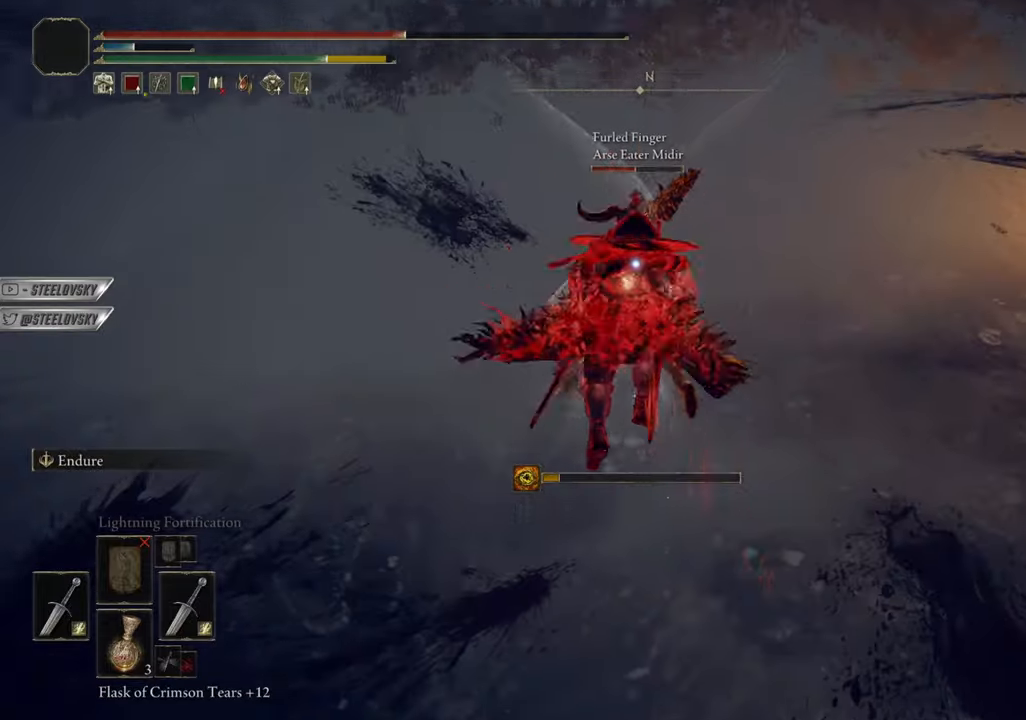
{"buttons": ["CIRCLE"], "left_stick": "down-left", "right_stick": "center", "events": [[167, "CIRCLE", "down"], [201, "R3", "down"], [201, "right_stick", "up-right"], [251, "R3", "up"], [251, "right_stick", "center"]]}
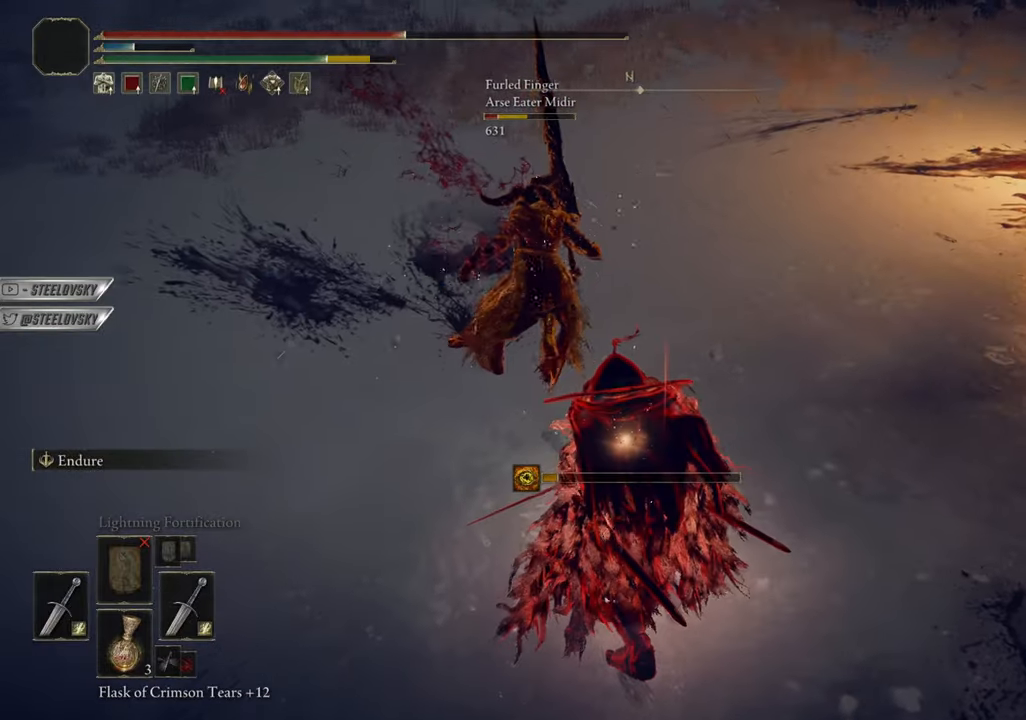
{"buttons": ["CIRCLE"], "left_stick": "down-left", "right_stick": "center", "events": []}
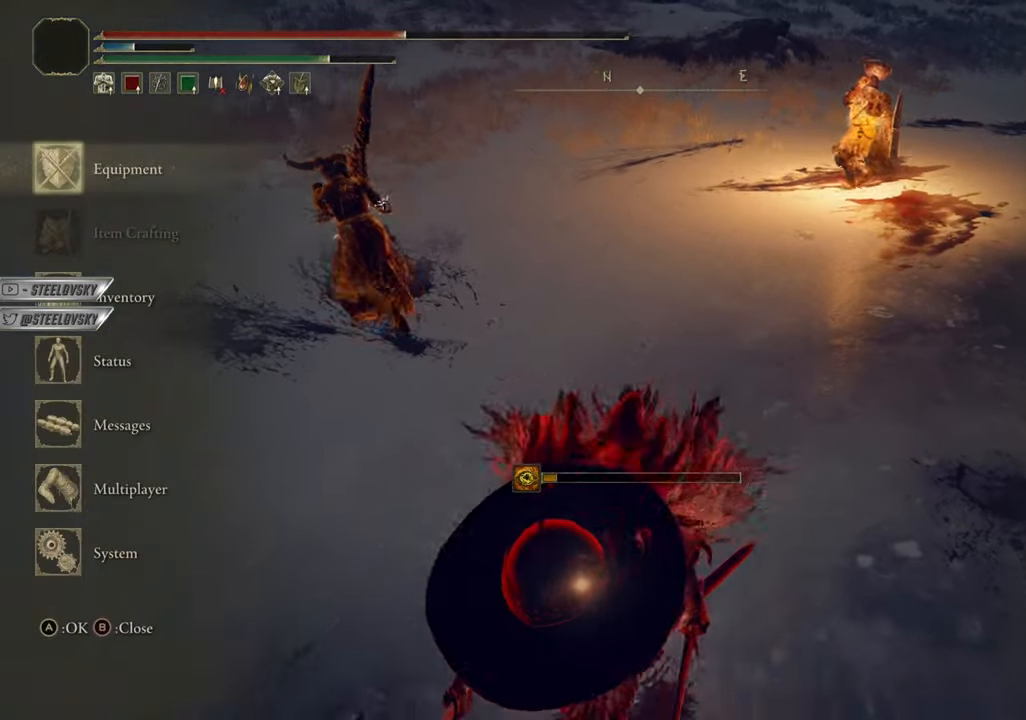
{"buttons": ["CIRCLE"], "left_stick": "left", "right_stick": "center", "events": [[134, "left_stick", "left"]]}
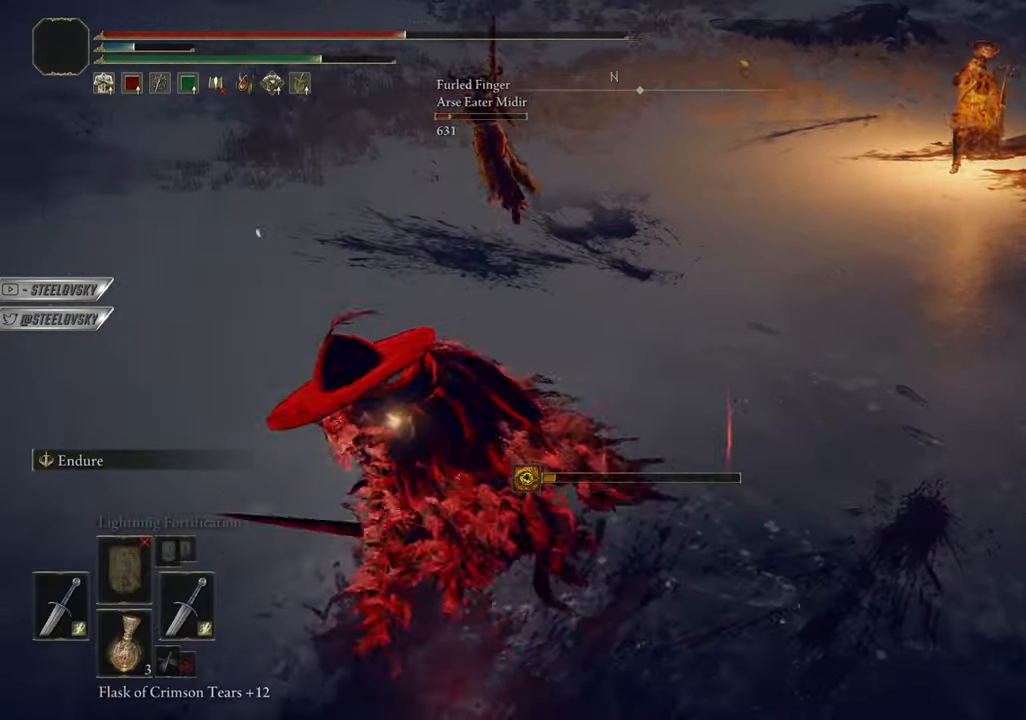
{"buttons": ["CROSS", "CIRCLE"], "left_stick": "left", "right_stick": "center", "events": [[300, "CROSS", "down"], [384, "CROSS", "up"], [434, "CROSS", "down"]]}
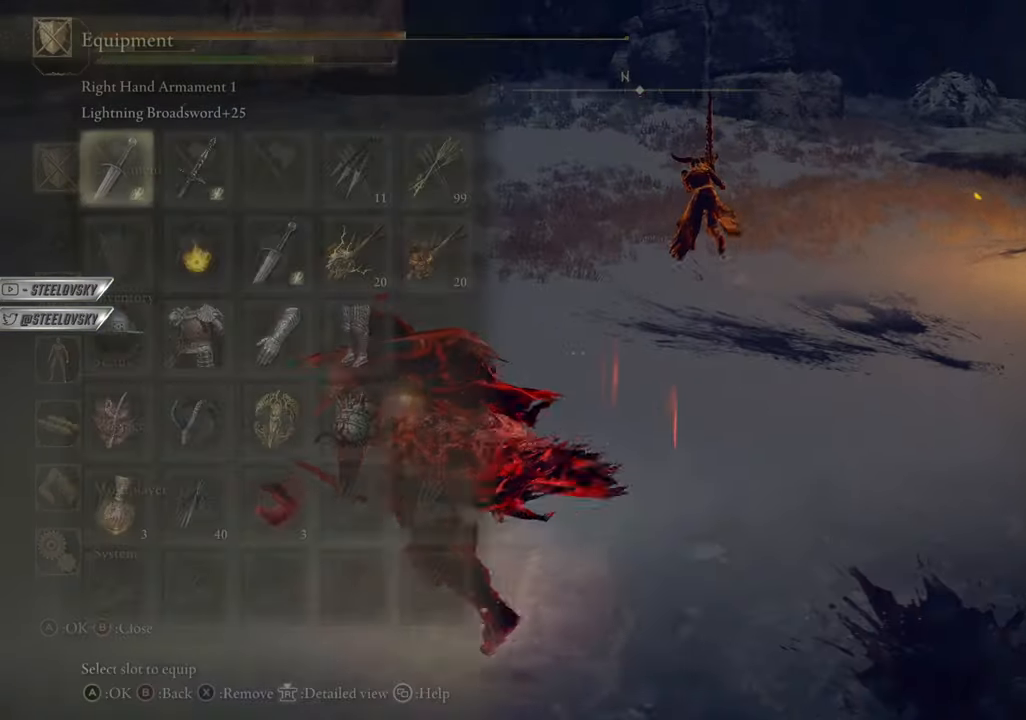
{"buttons": ["CIRCLE"], "left_stick": "left", "right_stick": "center", "events": [[50, "CROSS", "up"], [50, "DPAD_LEFT", "down"], [117, "DPAD_LEFT", "up"], [167, "DPAD_LEFT", "down"], [217, "CROSS", "down"], [251, "DPAD_LEFT", "up"], [301, "CROSS", "up"], [417, "L2", "down"], [501, "L2", "up"]]}
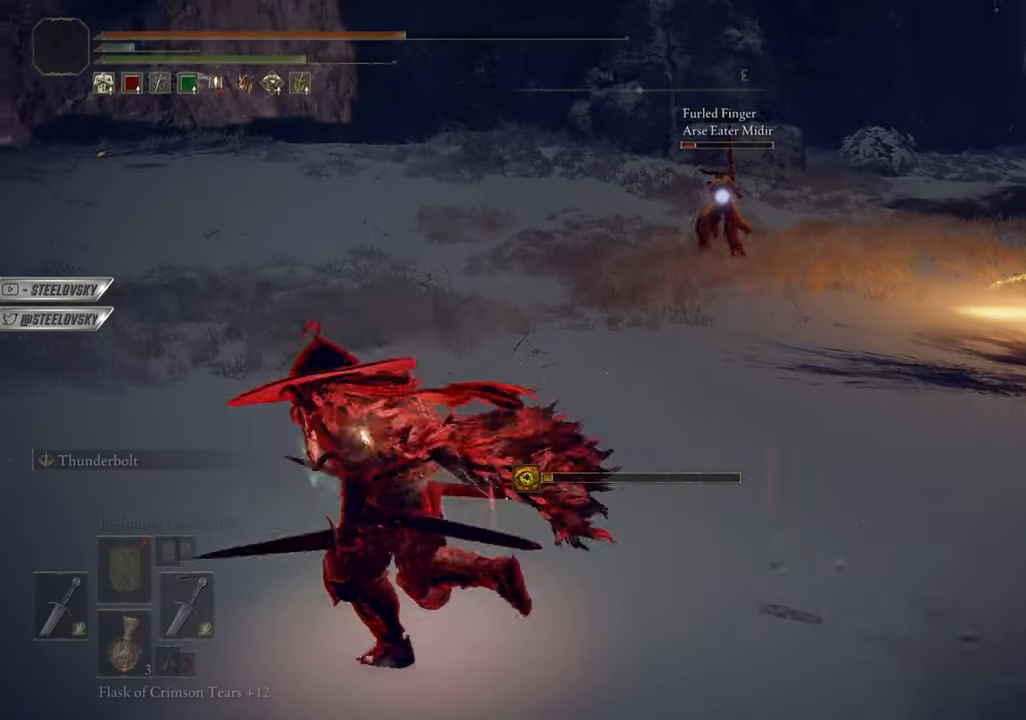
{"buttons": [], "left_stick": "up-left", "right_stick": "center", "events": [[50, "L2", "down"], [150, "L2", "up"], [250, "CIRCLE", "up"], [417, "left_stick", "up-left"]]}
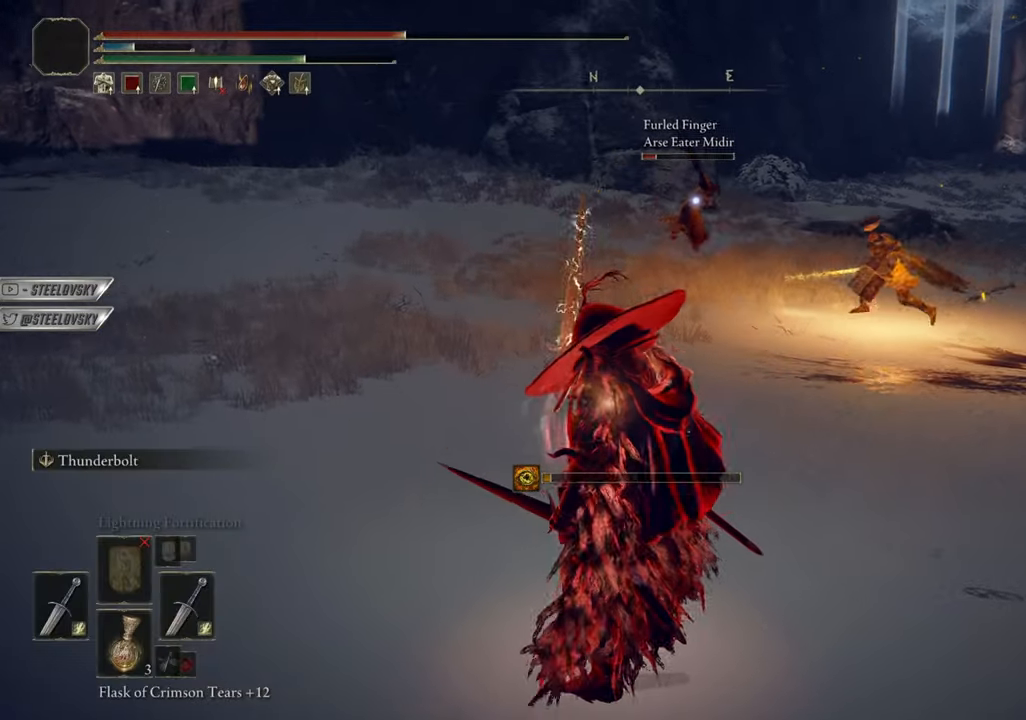
{"buttons": [], "left_stick": "center", "right_stick": "center", "events": [[468, "left_stick", "center"]]}
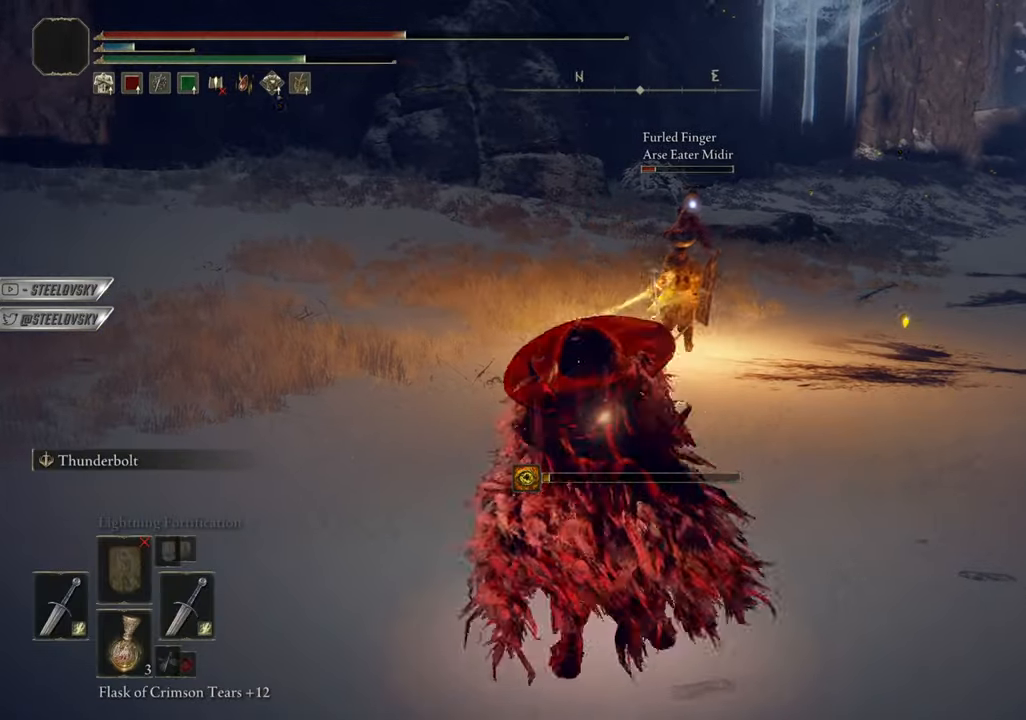
{"buttons": [], "left_stick": "center", "right_stick": "center", "events": []}
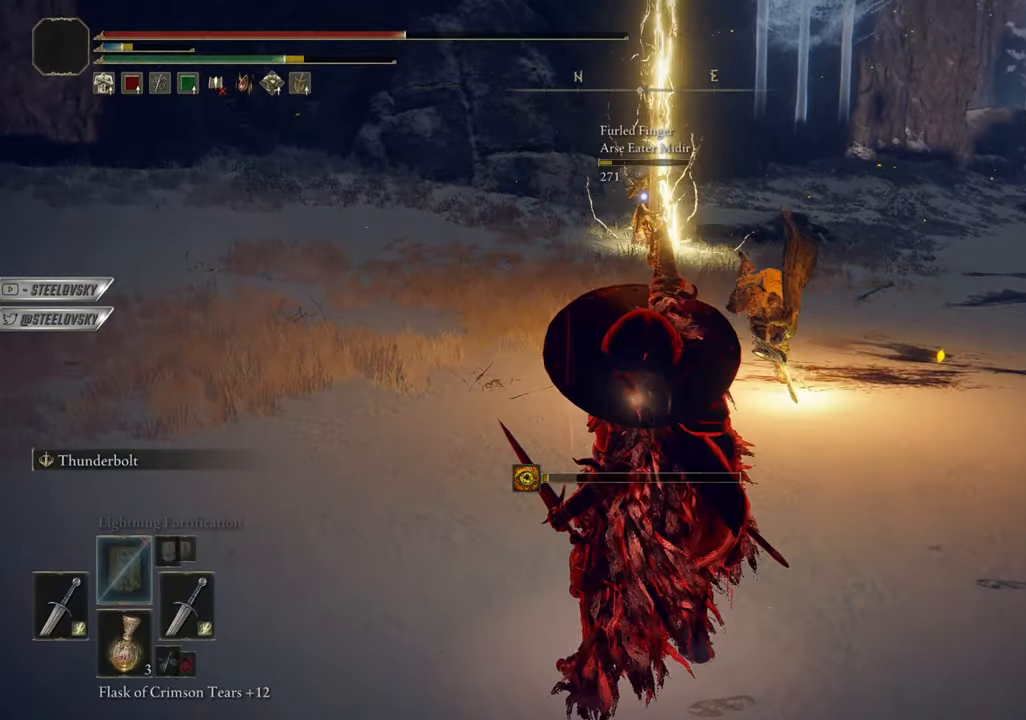
{"buttons": [], "left_stick": "down", "right_stick": "center", "events": [[17, "left_stick", "down"], [217, "CIRCLE", "down"], [317, "CIRCLE", "up"]]}
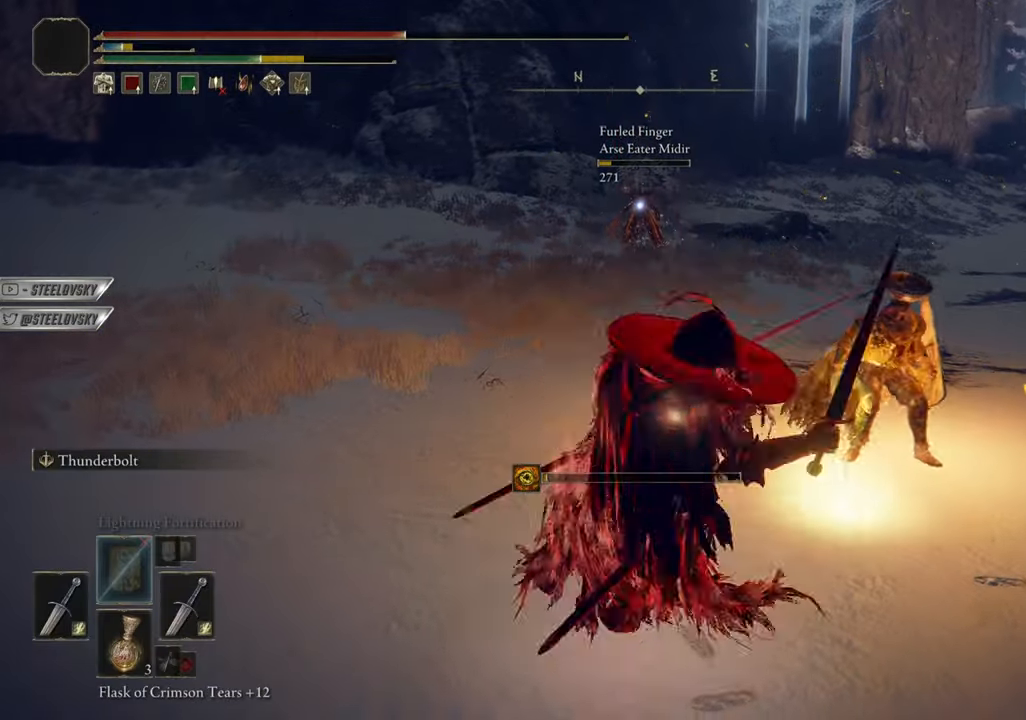
{"buttons": [], "left_stick": "down", "right_stick": "center", "events": [[83, "R3", "down"], [100, "right_stick", "right"], [217, "R3", "up"], [217, "right_stick", "center"]]}
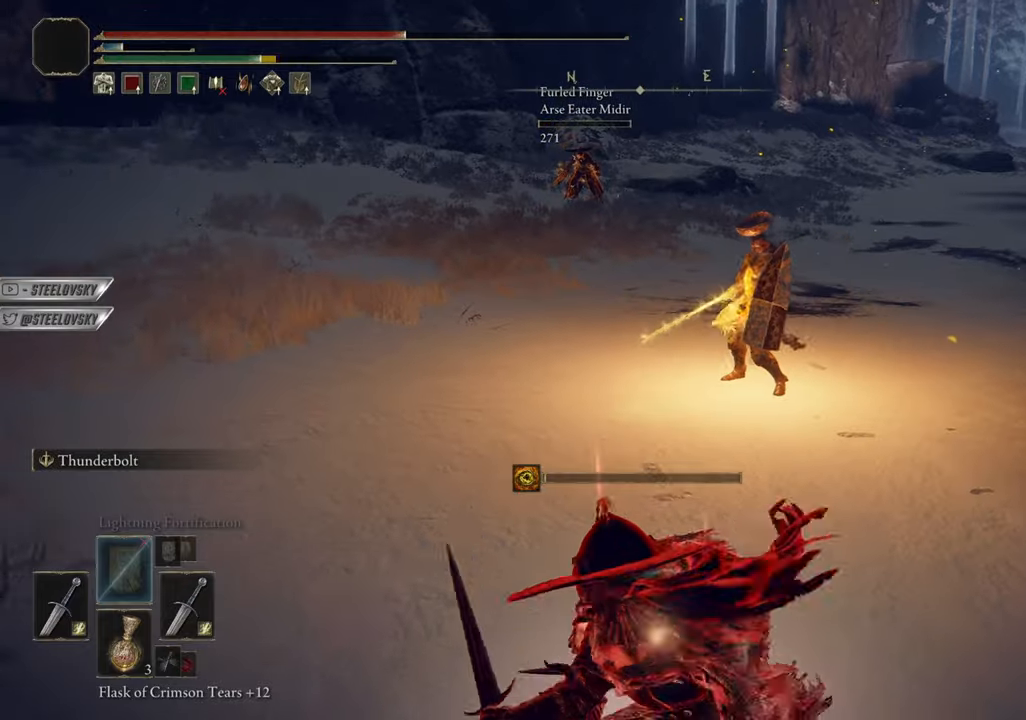
{"buttons": ["CIRCLE"], "left_stick": "down", "right_stick": "center", "events": [[401, "CIRCLE", "down"]]}
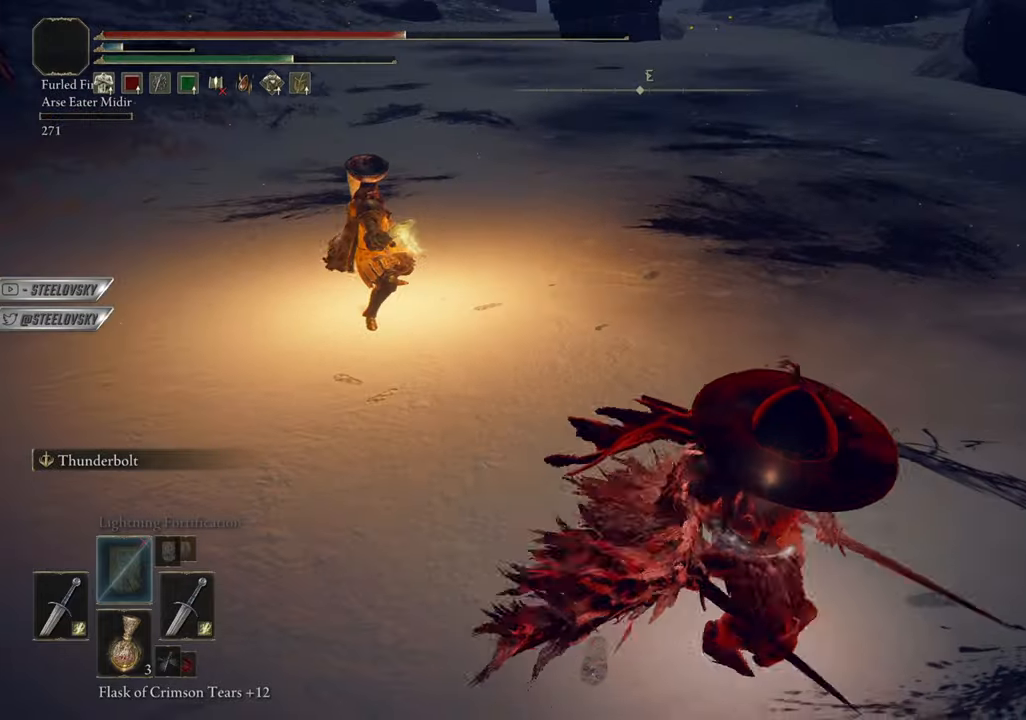
{"buttons": ["CIRCLE"], "left_stick": "down", "right_stick": "center", "events": [[133, "left_stick", "down-right"], [133, "right_stick", "left"], [217, "right_stick", "center"], [384, "left_stick", "down"]]}